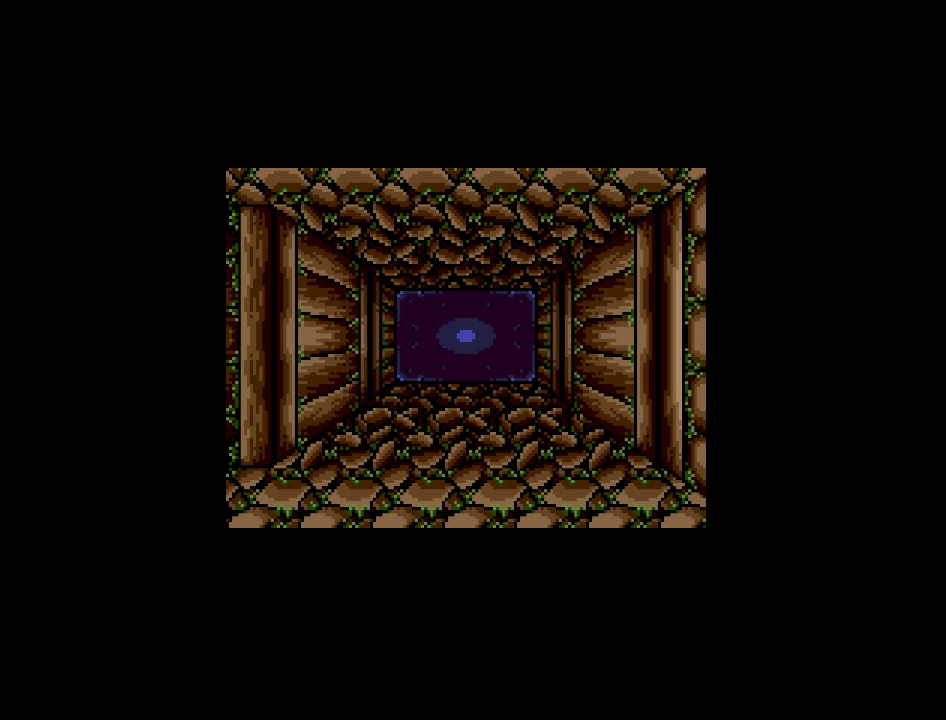
Gameplay with a controller (Nintendo layout); each line is a JSON object with the inputs held at the frame after it. "events" lists button and stick changes between this image and that frame as [ms after this image, input, new state], when the widget could be followed in between. Not read: A B L3 R3 X Y other_buttons.
{"buttons": [], "events": [[150, "DPAD_LEFT", "down"], [350, "DPAD_LEFT", "up"]]}
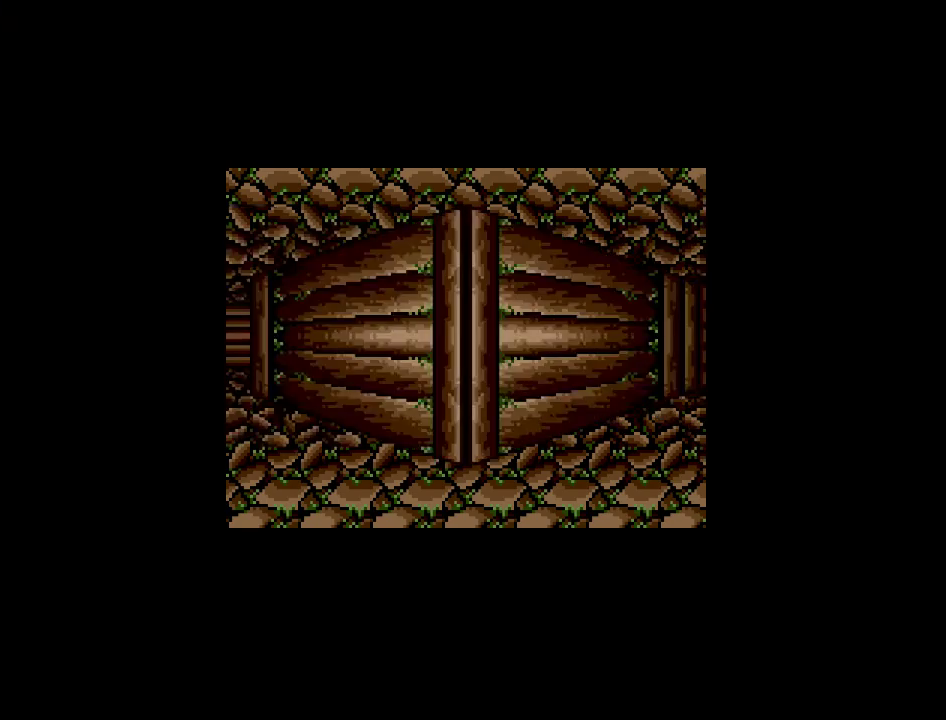
{"buttons": ["DPAD_UP"], "events": [[217, "DPAD_UP", "down"]]}
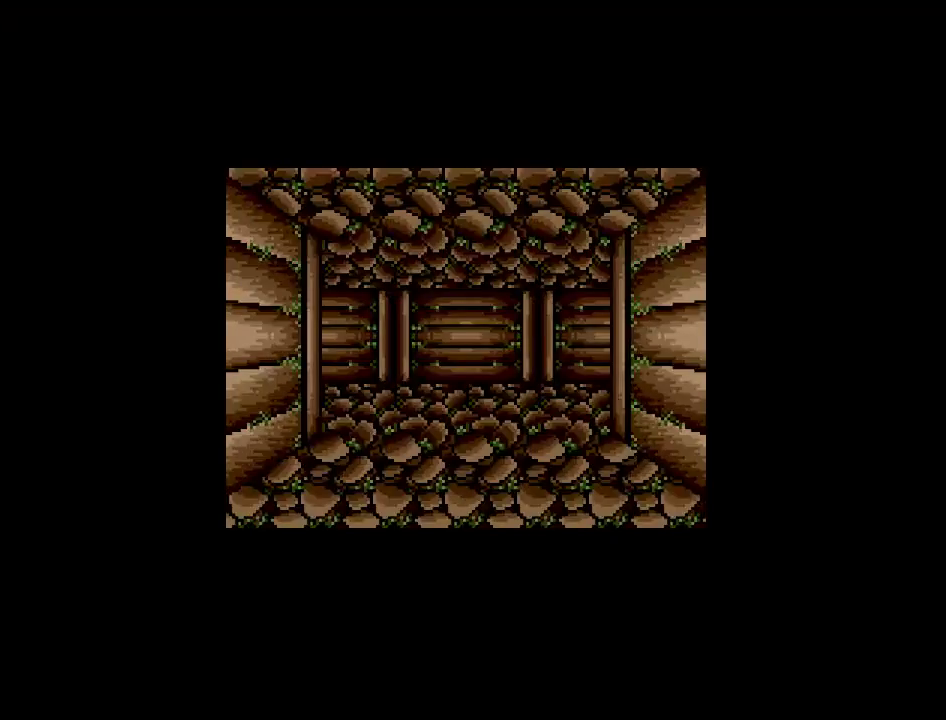
{"buttons": ["DPAD_RIGHT"], "events": [[300, "DPAD_UP", "up"], [500, "DPAD_RIGHT", "down"]]}
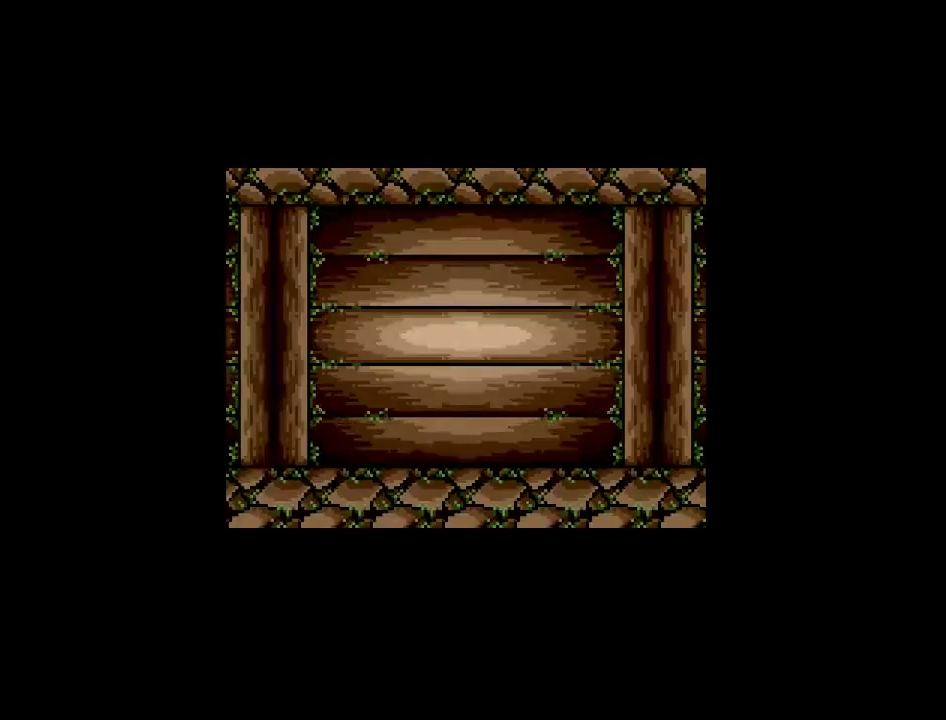
{"buttons": [], "events": [[333, "DPAD_RIGHT", "up"]]}
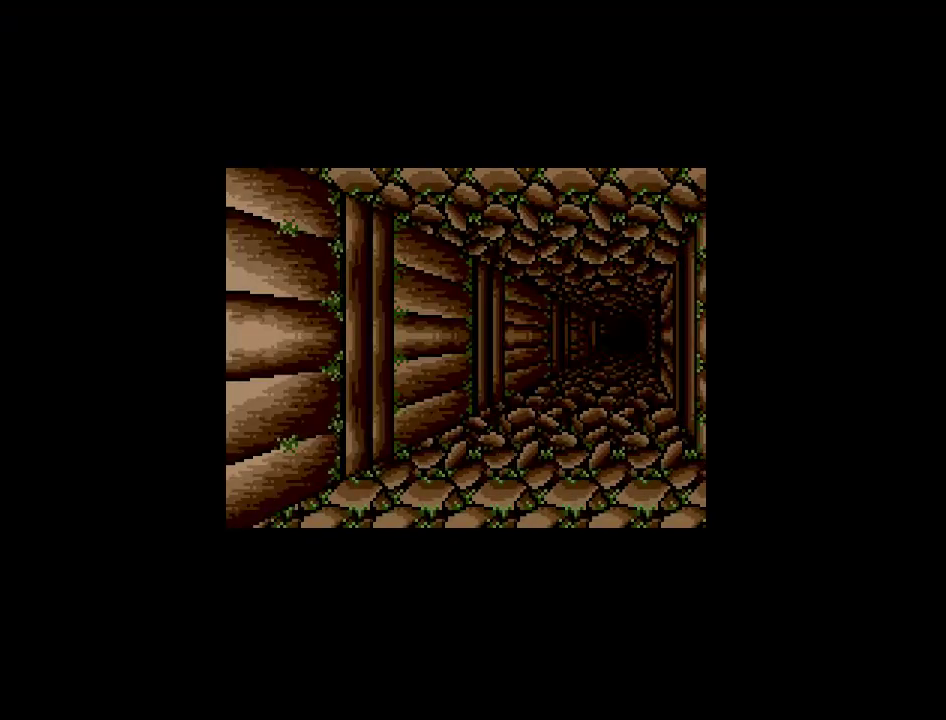
{"buttons": [], "events": []}
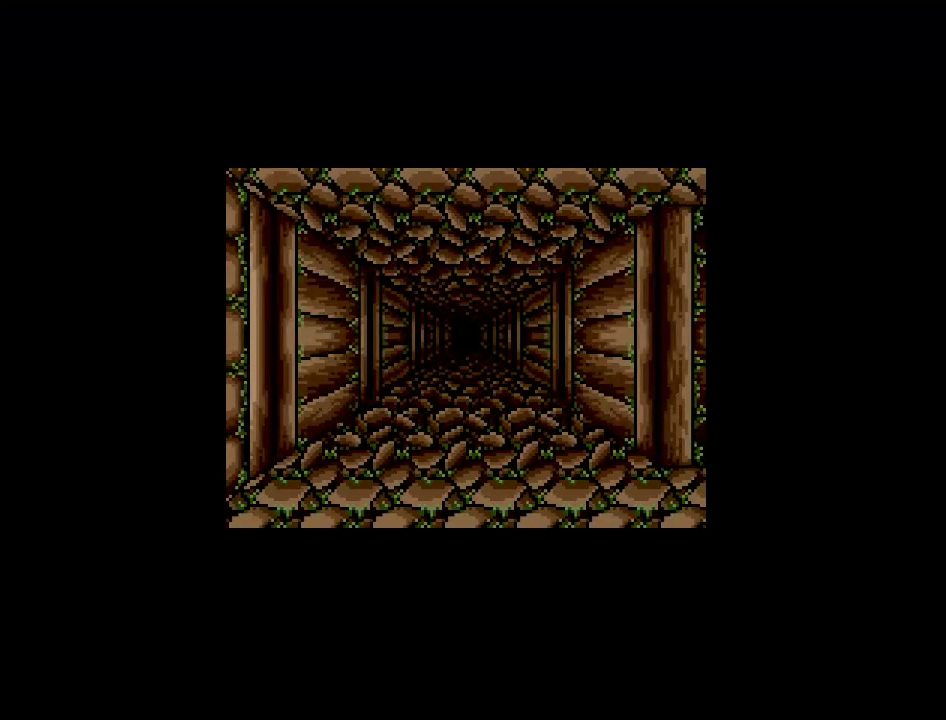
{"buttons": ["DPAD_UP"], "events": [[300, "DPAD_UP", "down"]]}
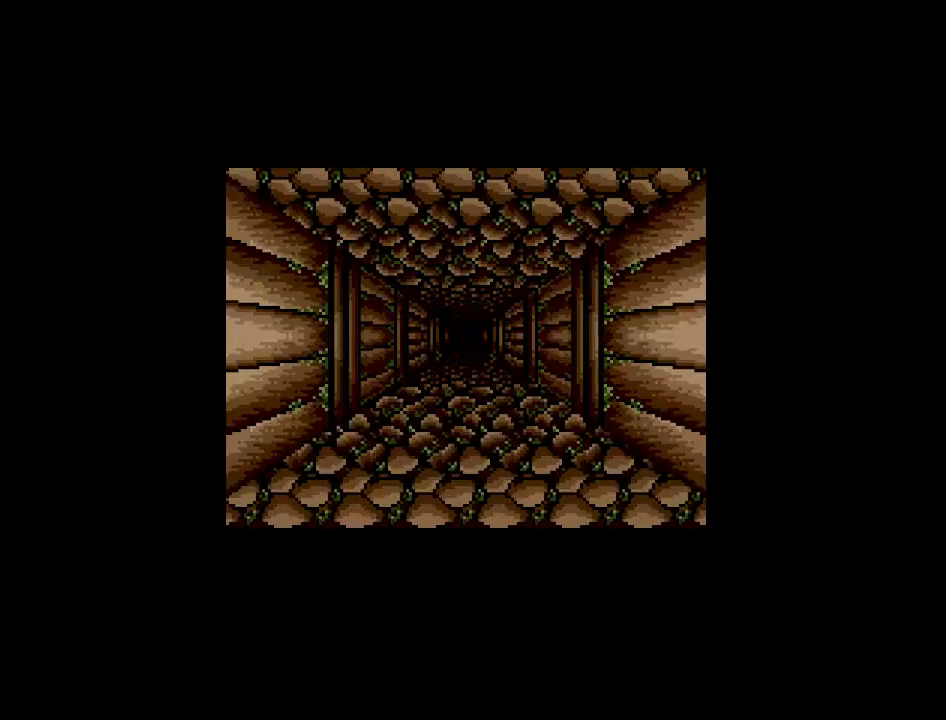
{"buttons": ["DPAD_UP"], "events": []}
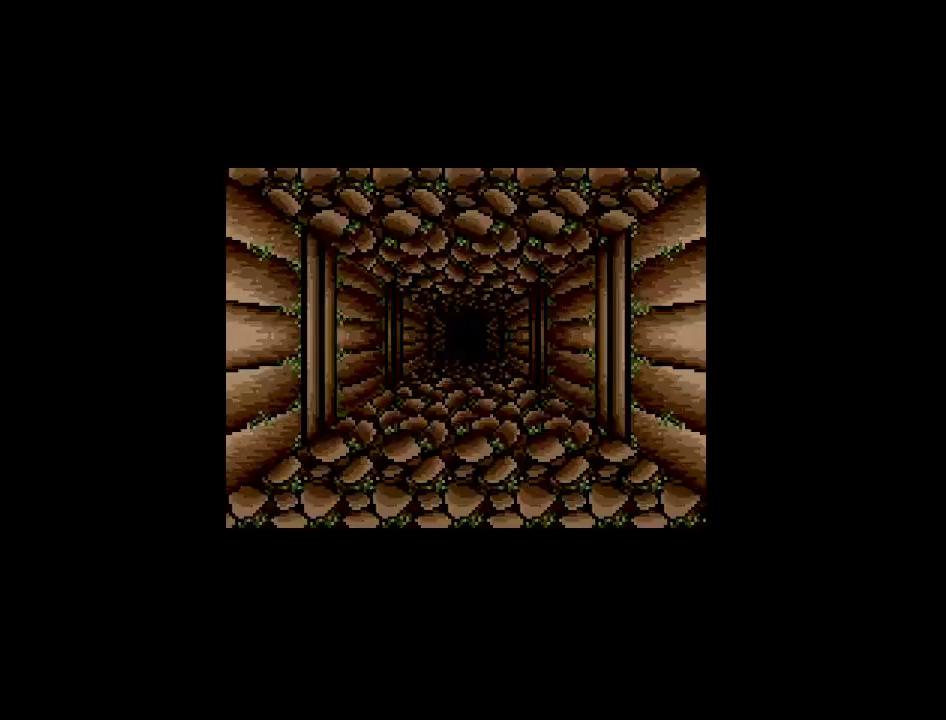
{"buttons": ["DPAD_UP"], "events": []}
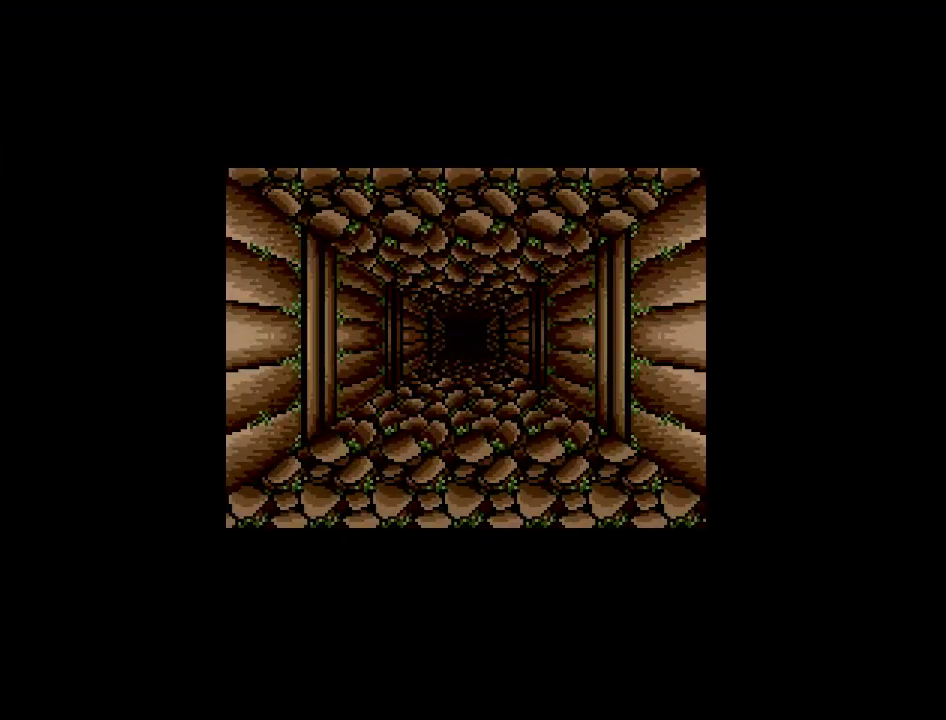
{"buttons": ["DPAD_UP"], "events": []}
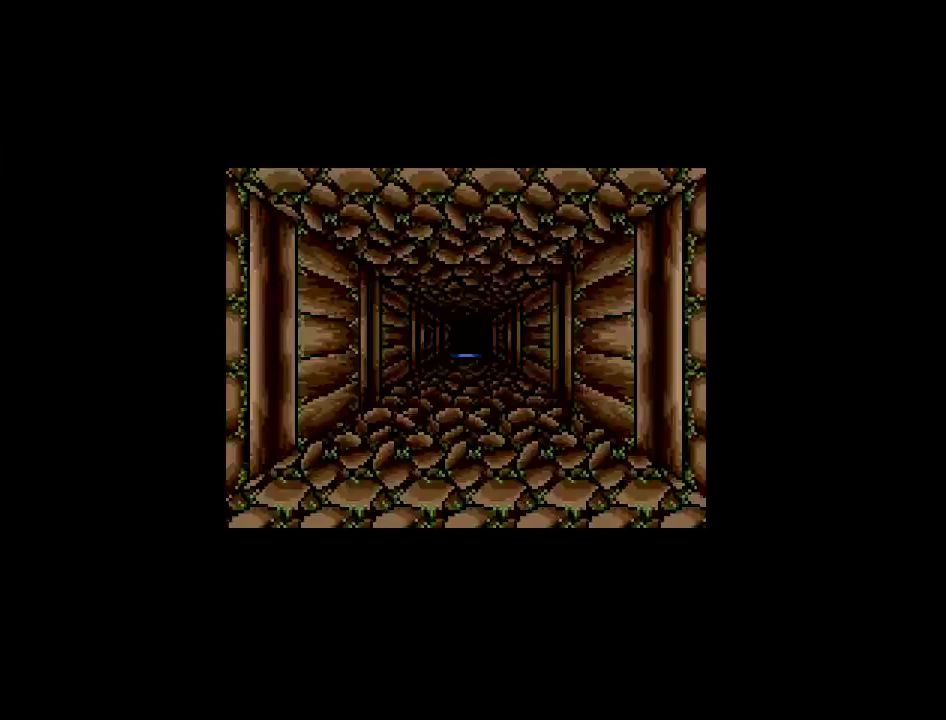
{"buttons": ["DPAD_UP"], "events": []}
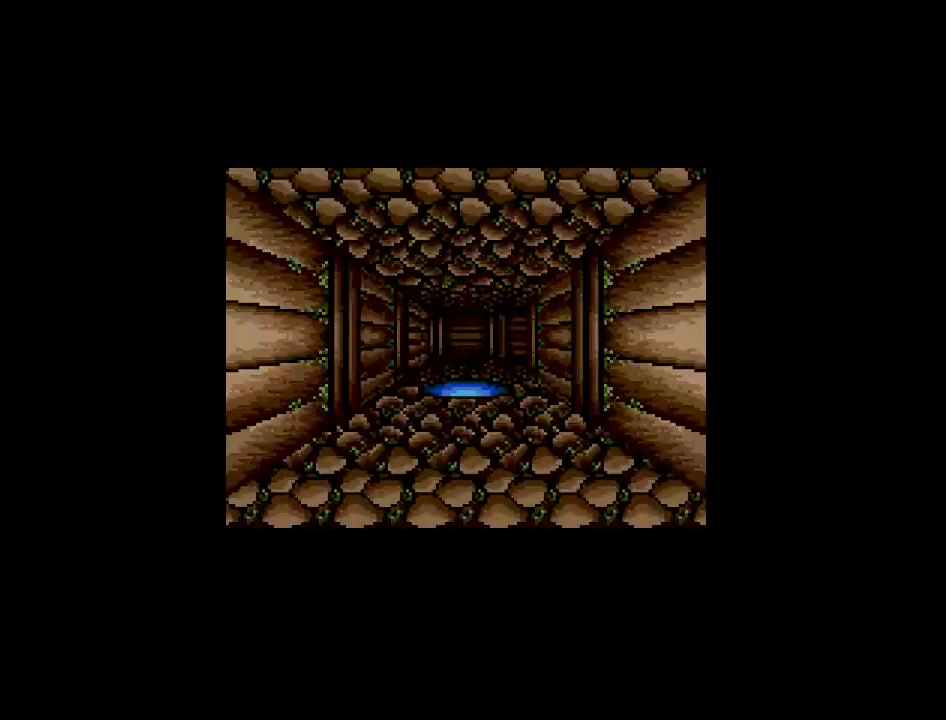
{"buttons": ["DPAD_UP"], "events": []}
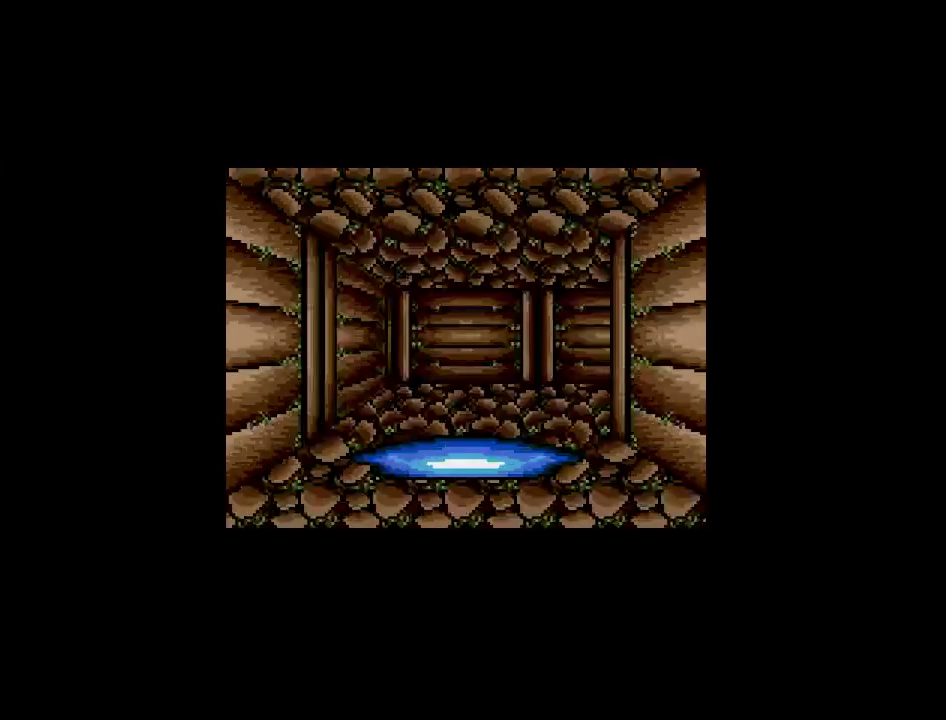
{"buttons": ["DPAD_UP"], "events": []}
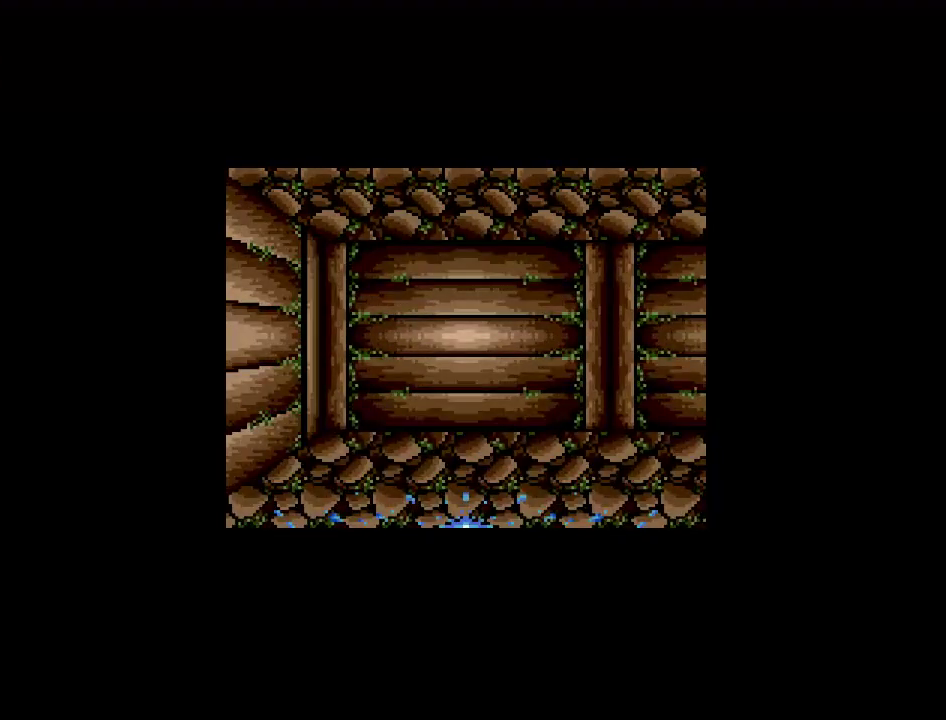
{"buttons": ["DPAD_RIGHT"], "events": [[333, "DPAD_RIGHT", "down"], [333, "DPAD_UP", "up"]]}
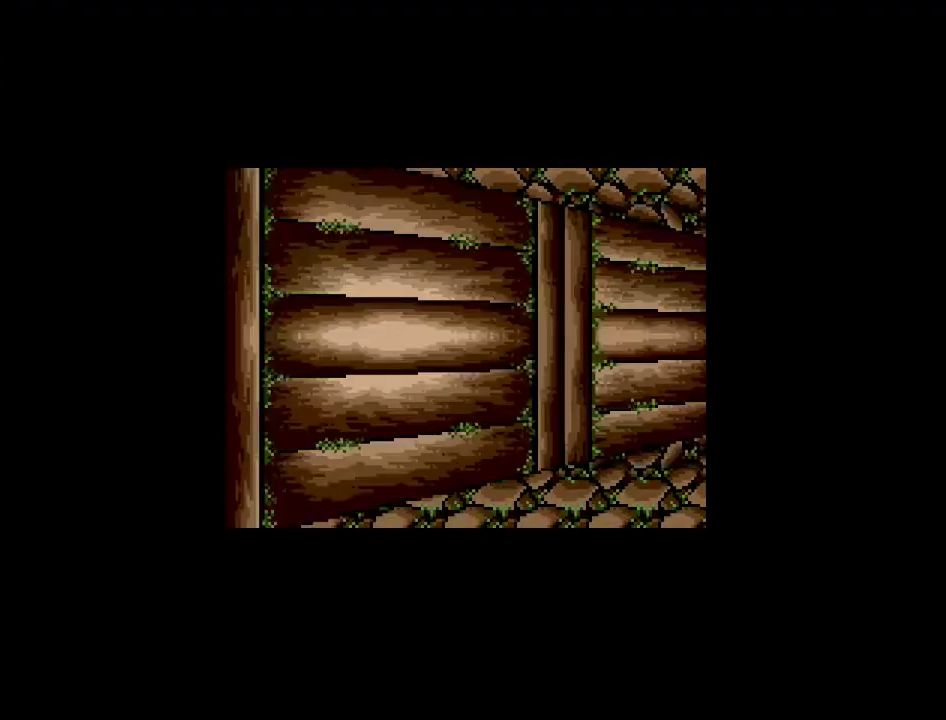
{"buttons": ["DPAD_UP"], "events": [[133, "DPAD_RIGHT", "up"], [317, "DPAD_UP", "down"]]}
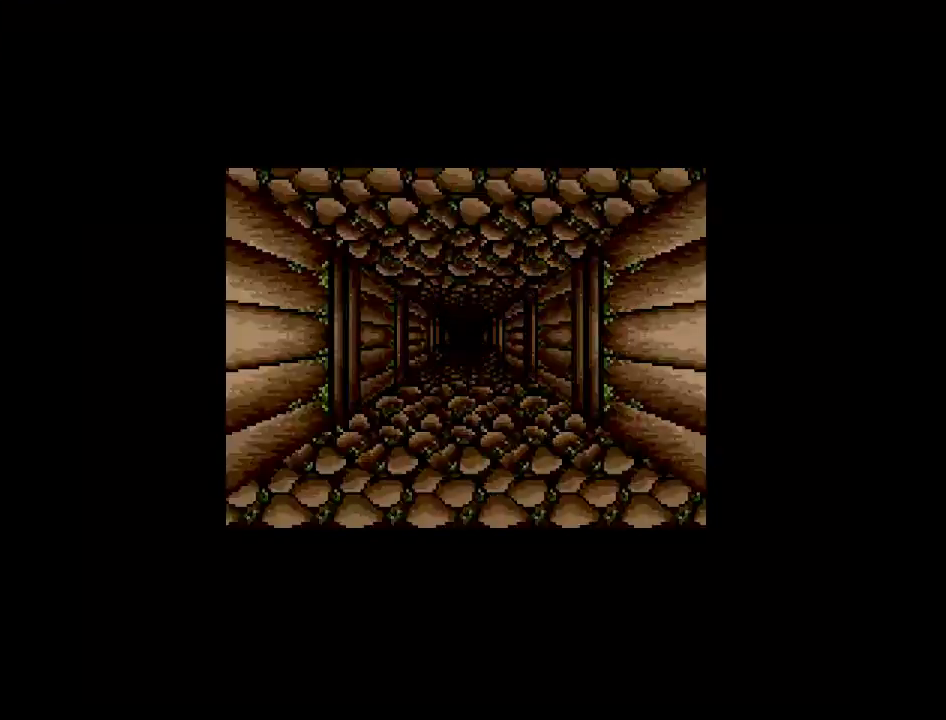
{"buttons": ["DPAD_UP"], "events": []}
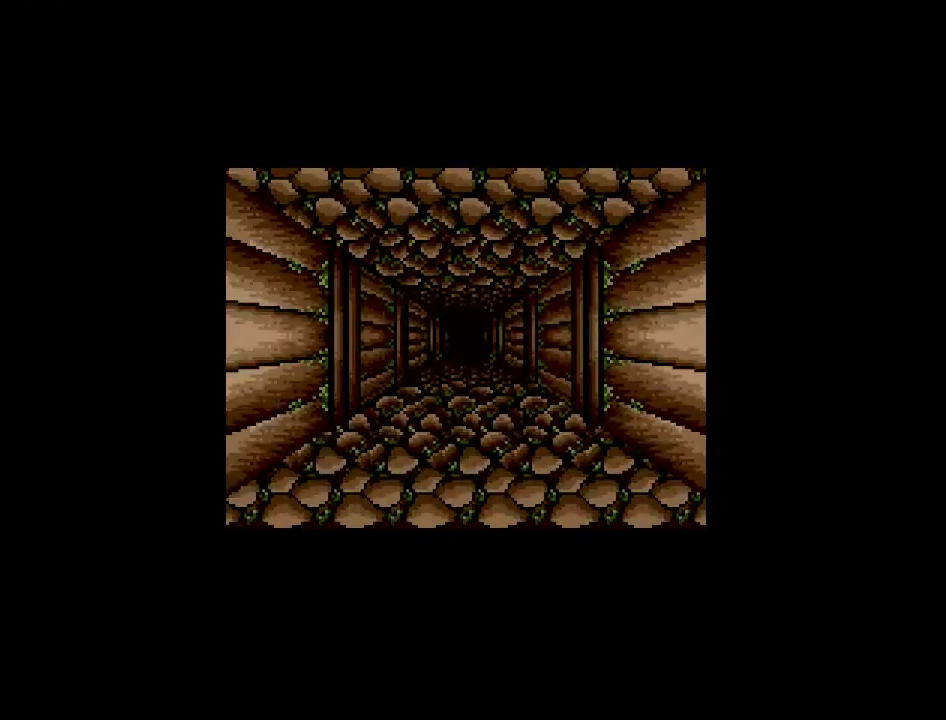
{"buttons": ["DPAD_UP"], "events": []}
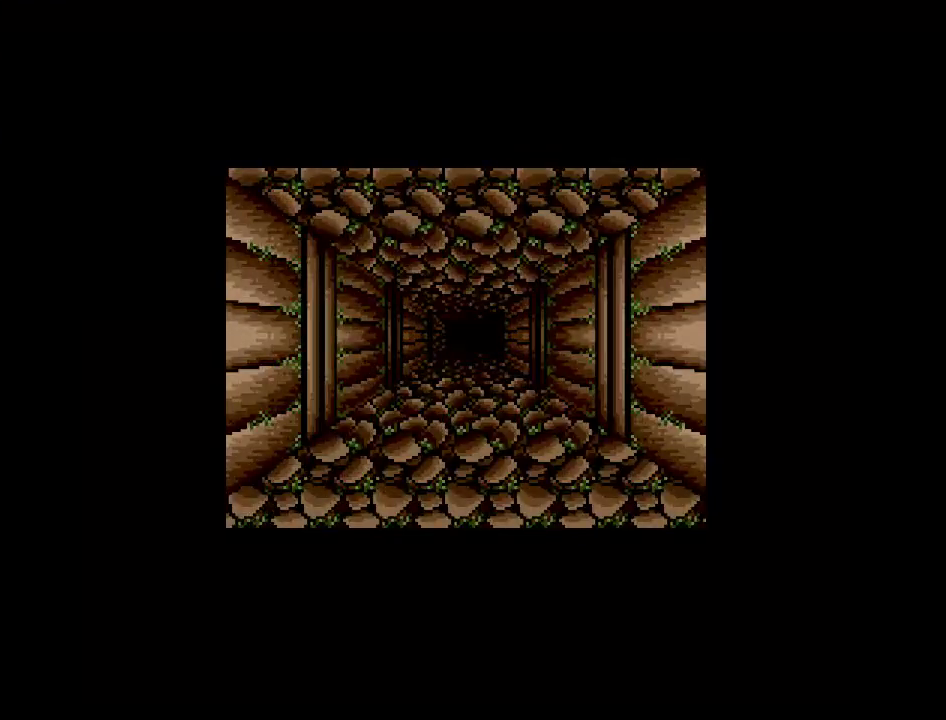
{"buttons": ["DPAD_UP"], "events": []}
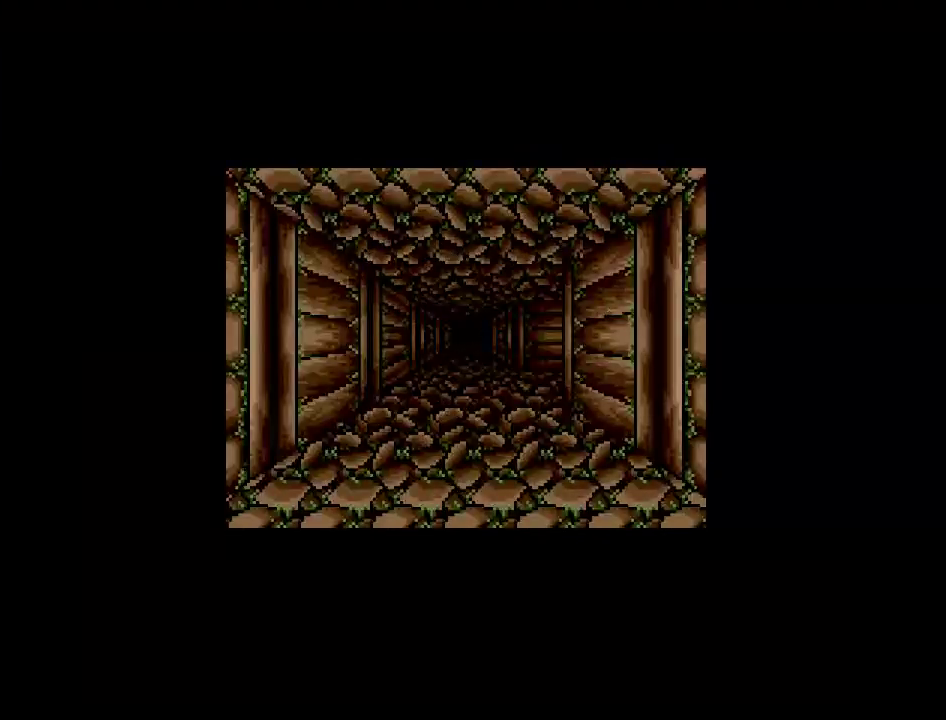
{"buttons": ["DPAD_UP"], "events": []}
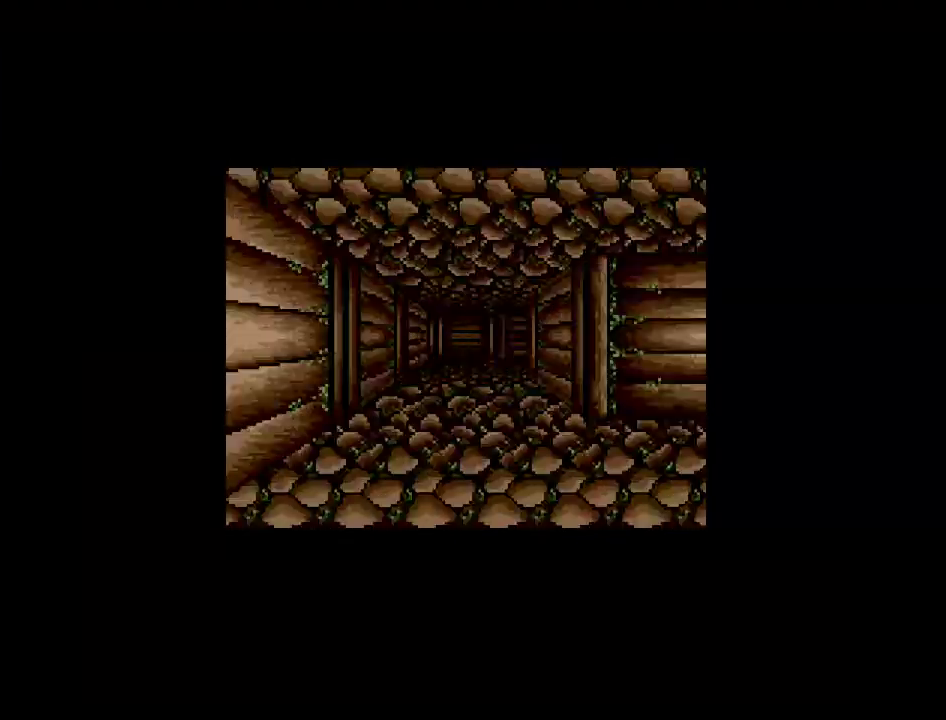
{"buttons": ["DPAD_UP"], "events": []}
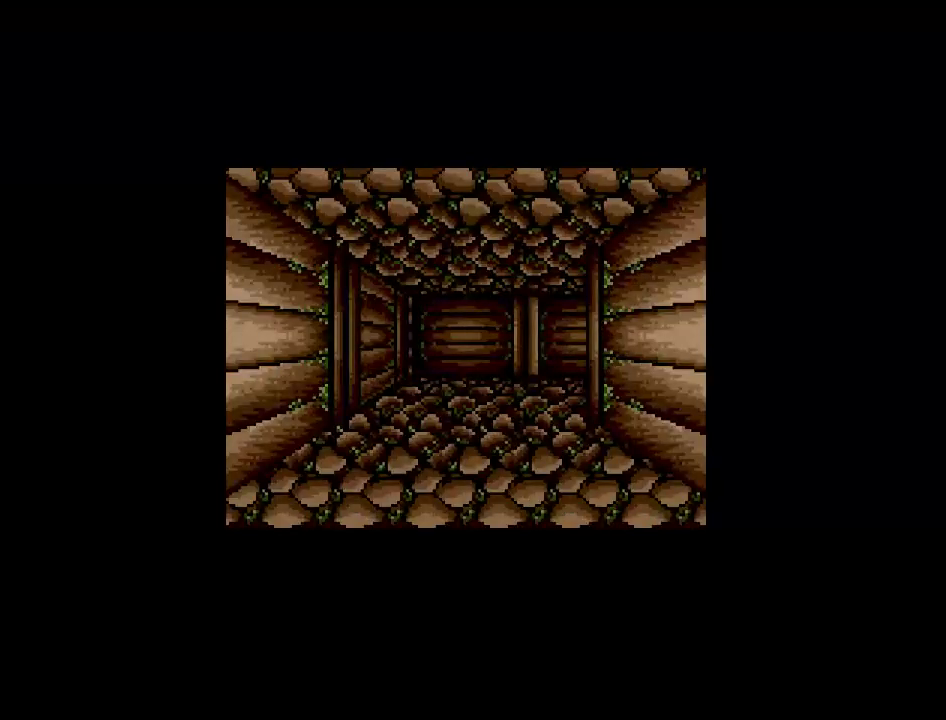
{"buttons": [], "events": [[500, "DPAD_UP", "up"]]}
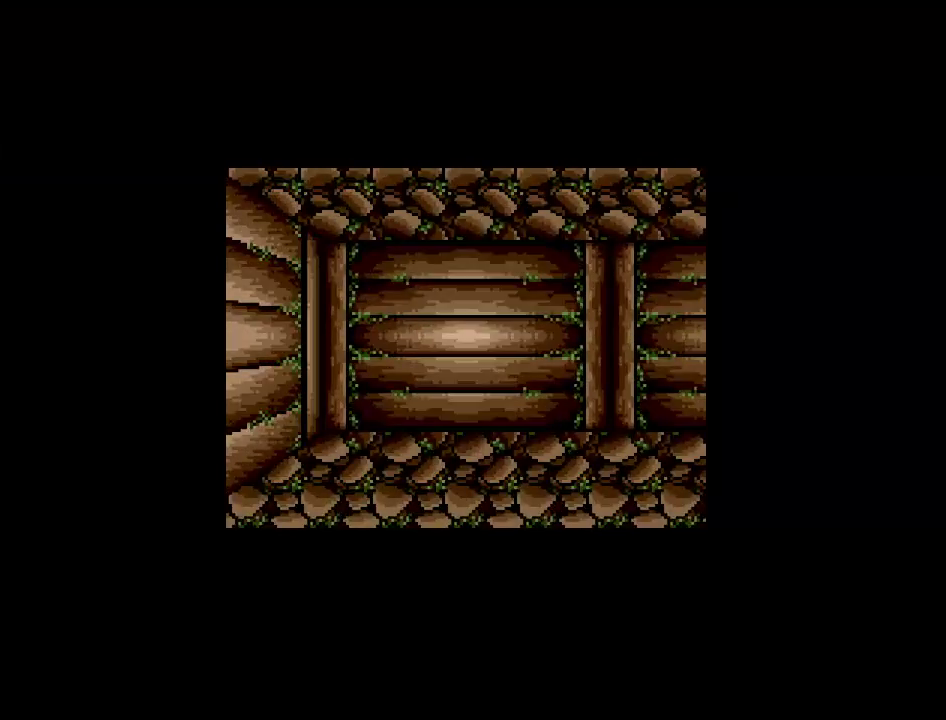
{"buttons": [], "events": [[167, "DPAD_RIGHT", "down"], [450, "DPAD_RIGHT", "up"]]}
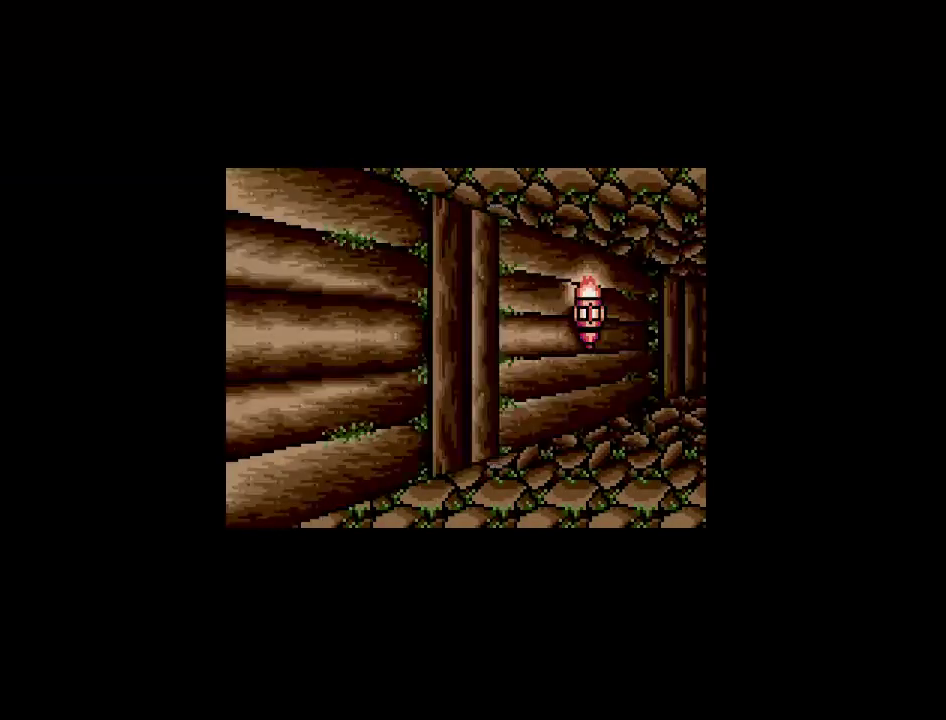
{"buttons": ["DPAD_UP"], "events": [[117, "DPAD_UP", "down"]]}
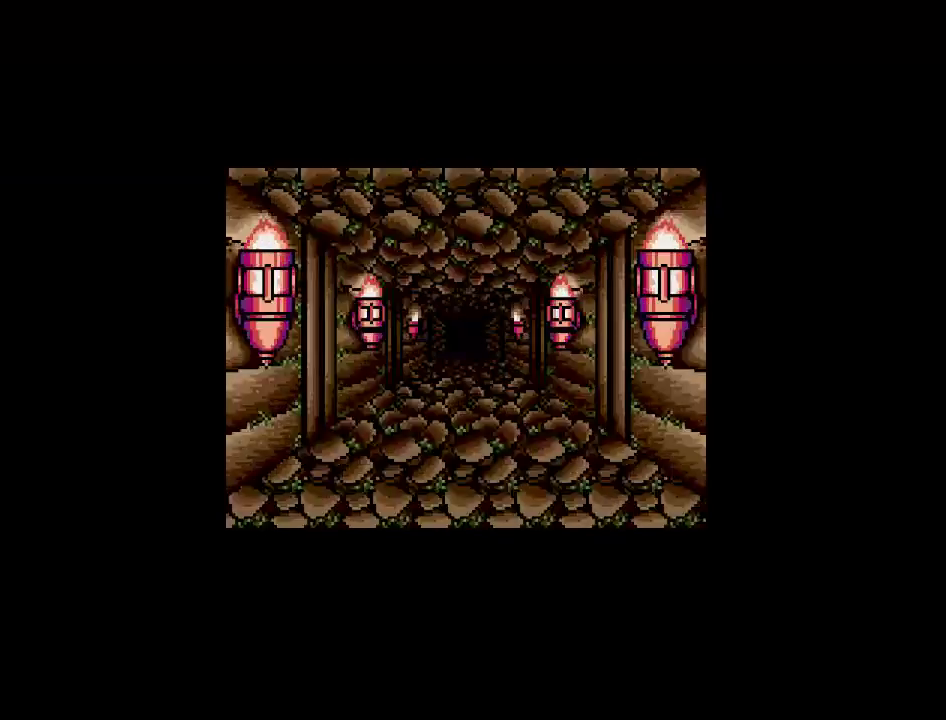
{"buttons": ["DPAD_UP"], "events": []}
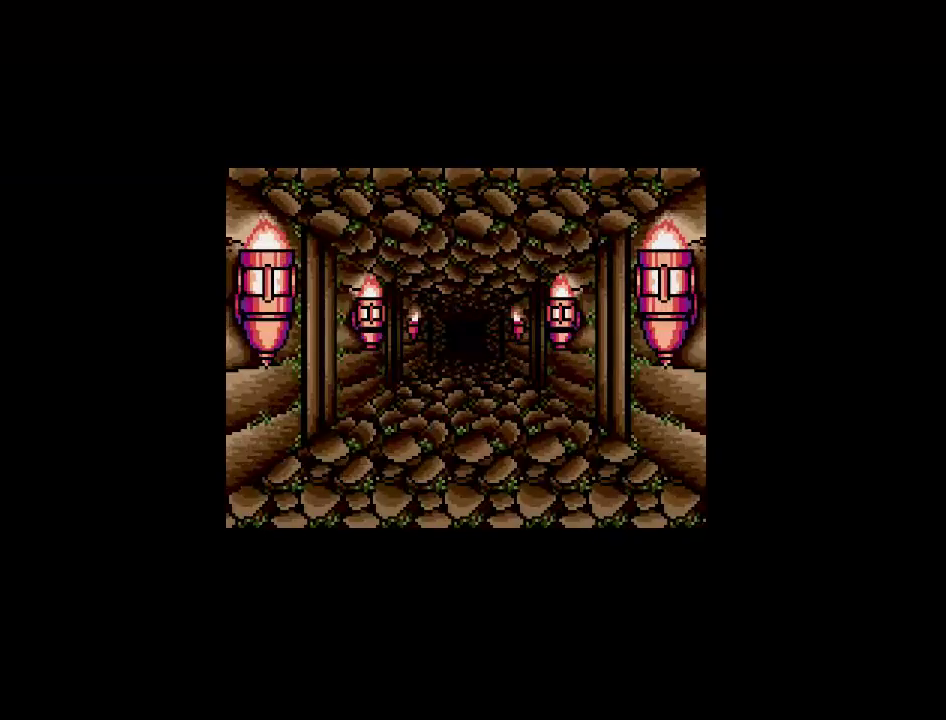
{"buttons": ["DPAD_UP"], "events": []}
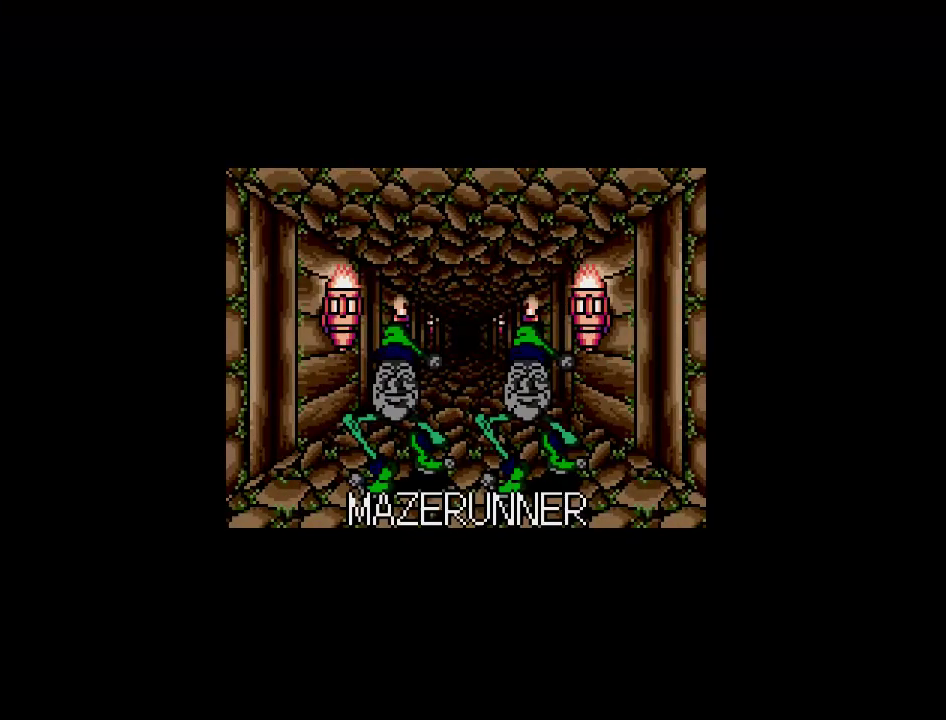
{"buttons": [], "events": [[300, "DPAD_UP", "up"]]}